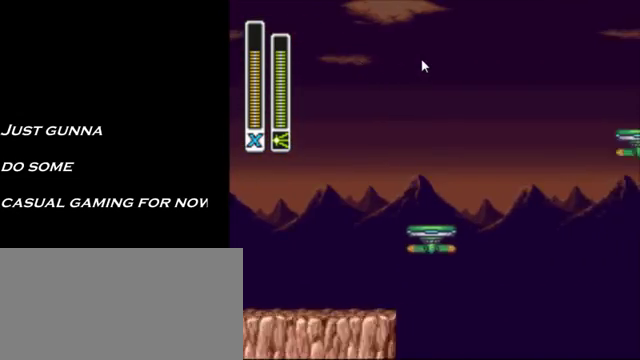
Gameplay with a controller (Nintendo layout); each line is a JSON object with the inputs held at the frame after it. "events" lists button and stick changes between this image and that frame as [ms after this image, input, new state], when the widget could be followed in between. Not read: L3 R3.
{"buttons": ["A", "B", "DPAD_RIGHT"]}
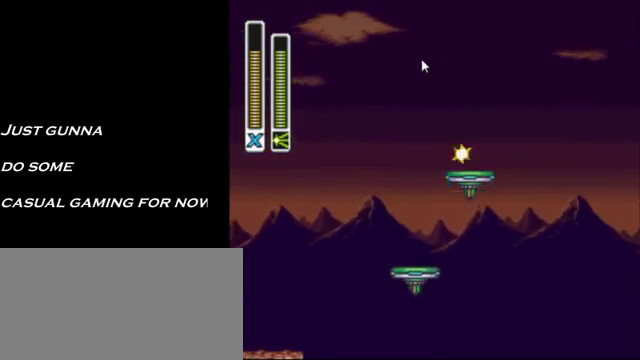
{"buttons": ["DPAD_RIGHT"]}
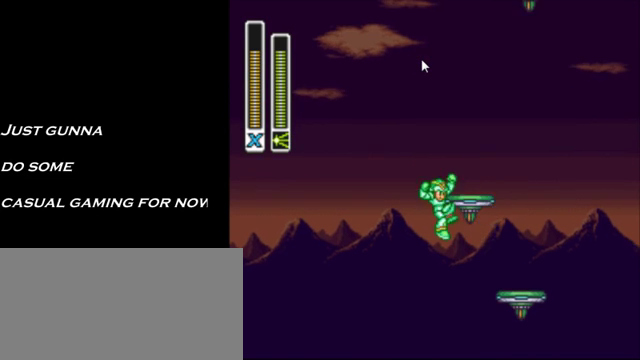
{"buttons": ["A", "B", "DPAD_RIGHT"], "events": [[300, "A", "down"], [300, "B", "down"]]}
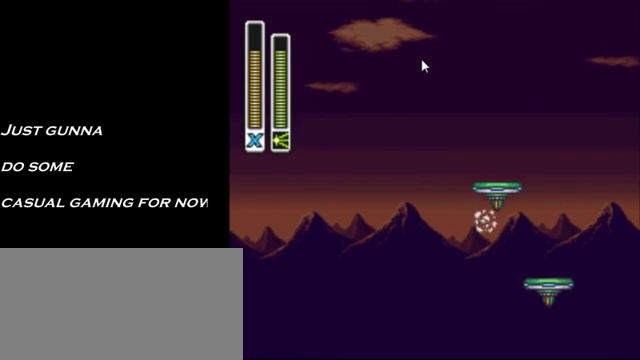
{"buttons": [], "events": [[50, "A", "up"], [150, "B", "up"], [250, "DPAD_RIGHT", "up"]]}
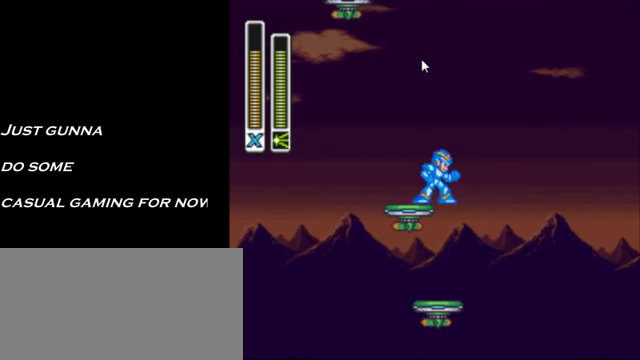
{"buttons": []}
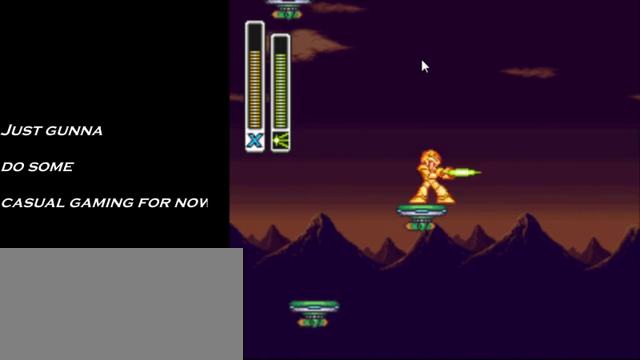
{"buttons": []}
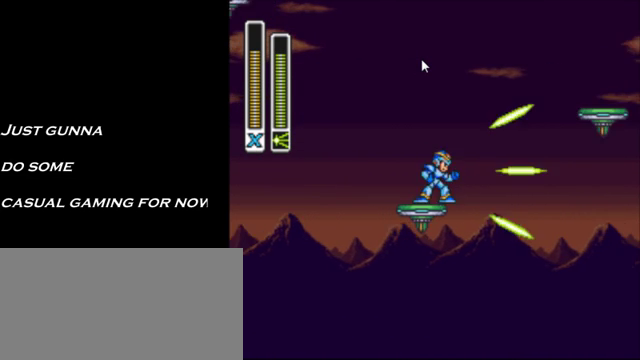
{"buttons": ["DPAD_RIGHT"], "events": [[200, "B", "down"], [250, "DPAD_RIGHT", "down"], [450, "B", "up"]]}
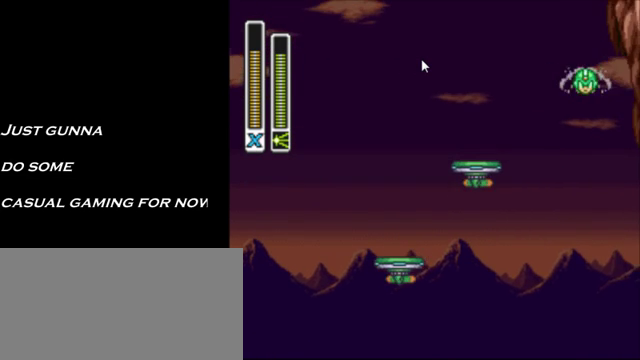
{"buttons": [], "events": [[50, "B", "down"], [200, "B", "up"], [400, "DPAD_RIGHT", "up"]]}
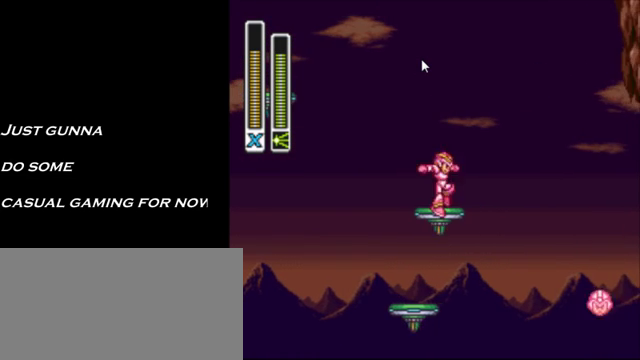
{"buttons": [], "events": [[300, "DPAD_RIGHT", "down"], [450, "DPAD_RIGHT", "up"]]}
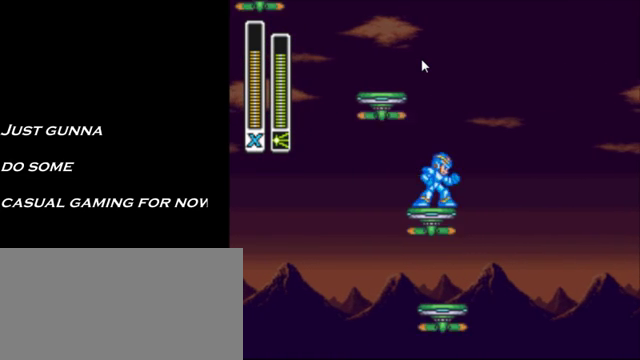
{"buttons": [], "events": [[200, "DPAD_LEFT", "down"], [300, "DPAD_LEFT", "up"], [450, "DPAD_RIGHT", "down"], [500, "DPAD_RIGHT", "up"]]}
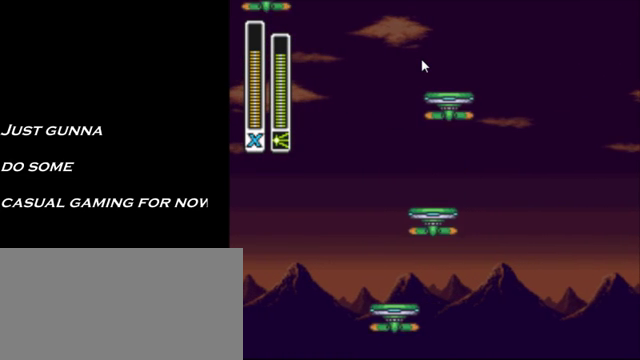
{"buttons": ["DPAD_LEFT"]}
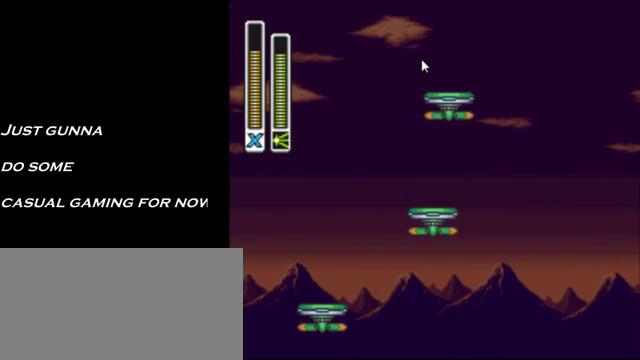
{"buttons": []}
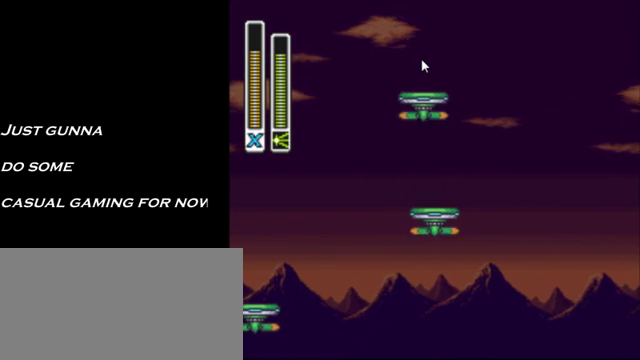
{"buttons": ["Y"], "events": [[350, "Y", "down"]]}
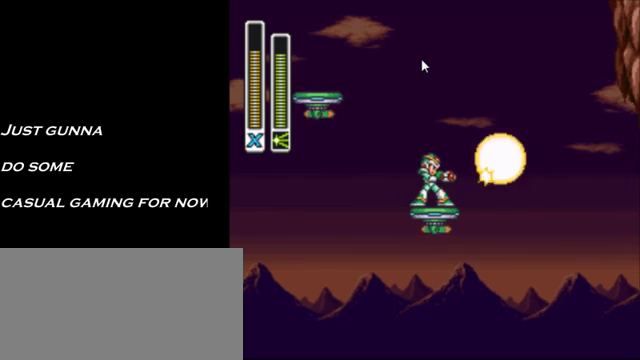
{"buttons": ["A", "DPAD_RIGHT"], "events": [[50, "Y", "up"], [450, "A", "down"], [450, "DPAD_RIGHT", "down"]]}
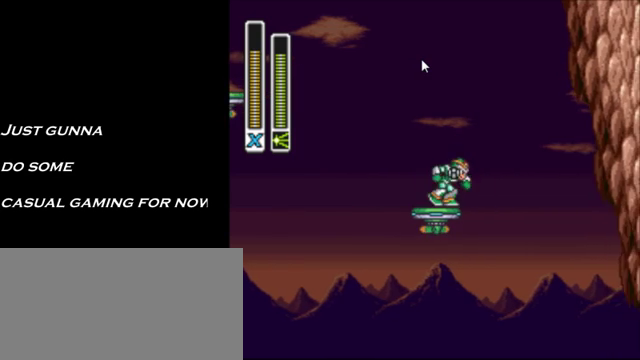
{"buttons": ["A", "B", "DPAD_RIGHT"], "events": [[50, "B", "down"]]}
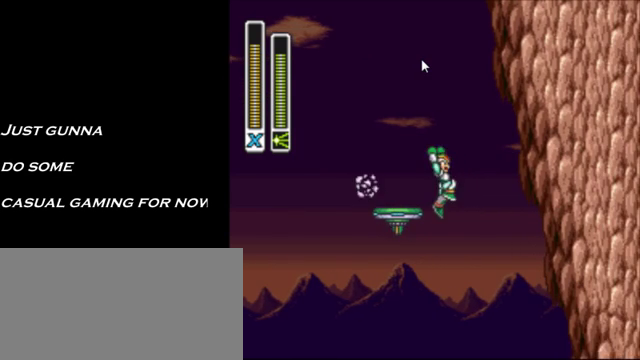
{"buttons": ["DPAD_RIGHT"], "events": [[50, "A", "up"], [50, "B", "up"], [100, "A", "down"], [100, "B", "down"], [100, "DPAD_RIGHT", "up"], [100, "DPAD_UP", "down"], [150, "DPAD_LEFT", "down"], [150, "DPAD_UP", "up"], [250, "DPAD_UP", "down"], [300, "DPAD_LEFT", "up"], [300, "DPAD_RIGHT", "down"], [300, "DPAD_UP", "up"], [450, "A", "up"], [450, "B", "up"]]}
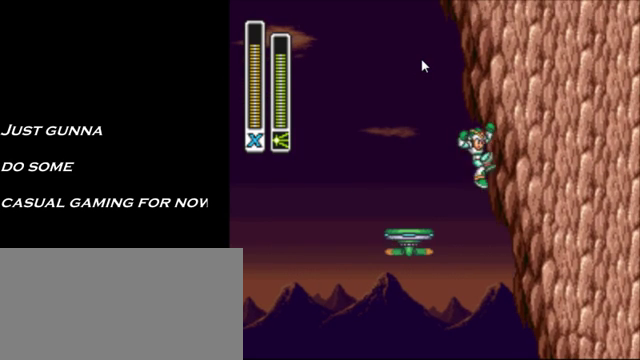
{"buttons": ["DPAD_RIGHT"], "events": [[100, "A", "down"], [100, "B", "down"], [350, "B", "up"], [350, "R1", "down"], [400, "A", "up"], [450, "R1", "up"]]}
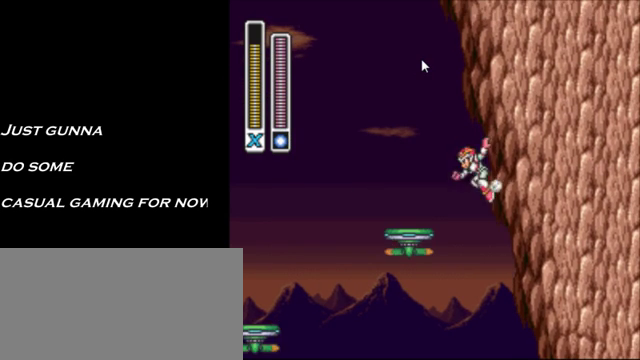
{"buttons": ["DPAD_RIGHT"], "events": [[100, "A", "down"], [100, "B", "down"], [250, "DPAD_RIGHT", "up"], [350, "DPAD_RIGHT", "down"], [450, "A", "up"], [450, "B", "up"]]}
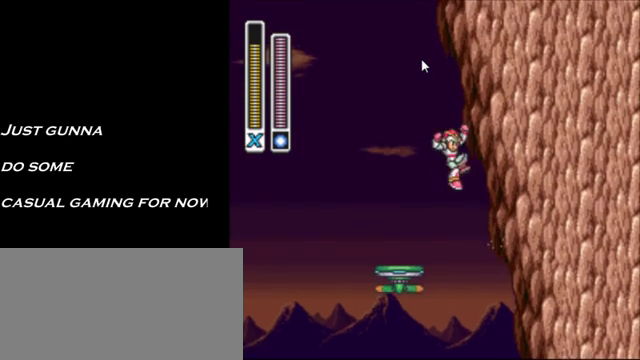
{"buttons": ["A", "B", "DPAD_RIGHT"], "events": [[100, "A", "down"], [100, "B", "down"], [150, "A", "up"], [200, "B", "up"], [500, "A", "down"], [500, "B", "down"]]}
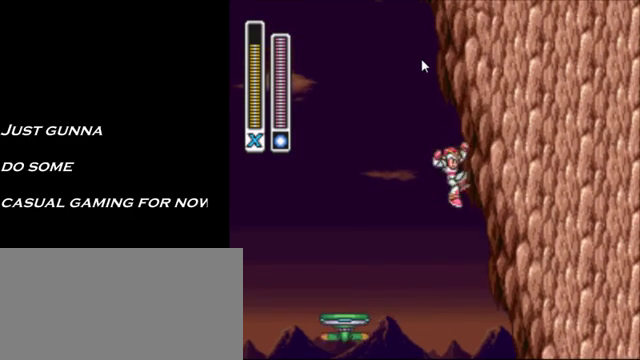
{"buttons": ["A", "B", "DPAD_RIGHT"], "events": [[50, "DPAD_RIGHT", "up"], [250, "DPAD_RIGHT", "down"], [300, "B", "up"], [350, "A", "up"], [400, "A", "down"], [400, "B", "down"]]}
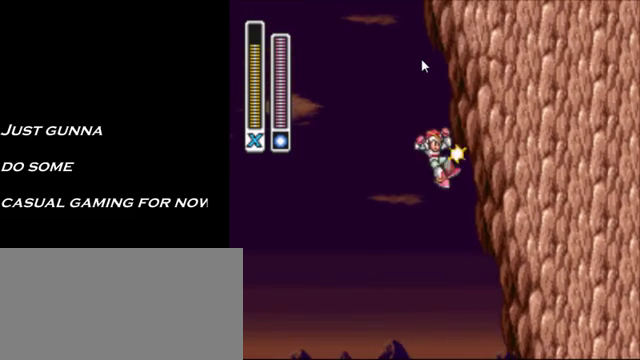
{"buttons": ["A", "B"], "events": [[100, "A", "up"], [100, "B", "up"], [350, "A", "down"], [350, "B", "down"], [400, "DPAD_RIGHT", "up"]]}
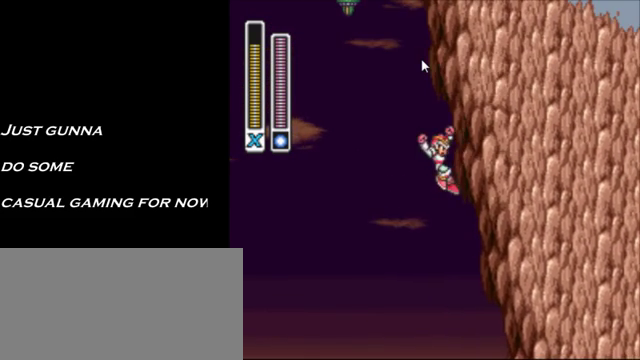
{"buttons": ["A", "B", "DPAD_RIGHT"], "events": [[150, "DPAD_RIGHT", "down"], [250, "B", "up"], [300, "B", "down"]]}
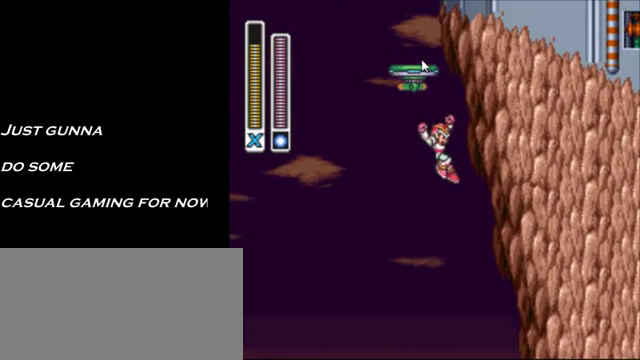
{"buttons": ["B", "DPAD_RIGHT"], "events": [[50, "A", "up"], [50, "B", "up"], [200, "B", "down"], [250, "B", "up"], [400, "B", "down"]]}
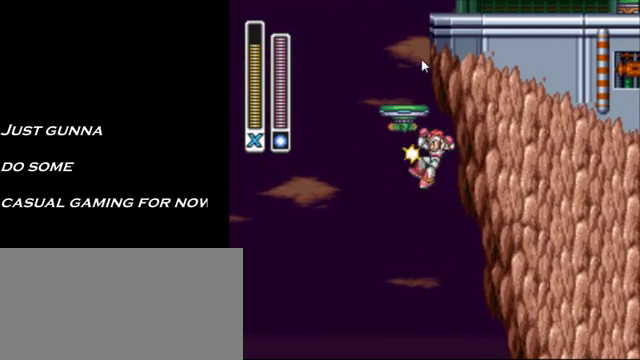
{"buttons": ["B", "DPAD_RIGHT"], "events": [[50, "B", "up"], [100, "B", "down"], [200, "B", "up"], [250, "B", "down"], [400, "B", "up"], [450, "B", "down"]]}
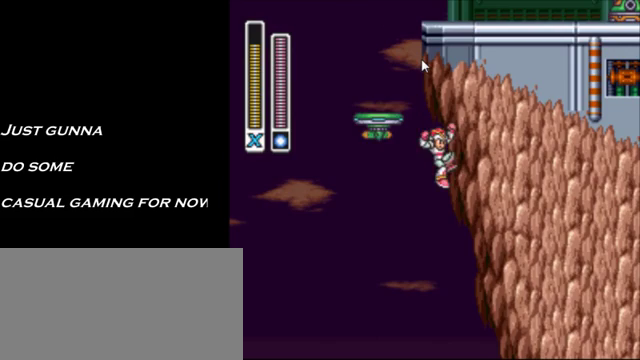
{"buttons": ["A", "B"], "events": [[50, "B", "up"], [300, "A", "down"], [400, "B", "down"], [400, "DPAD_RIGHT", "up"]]}
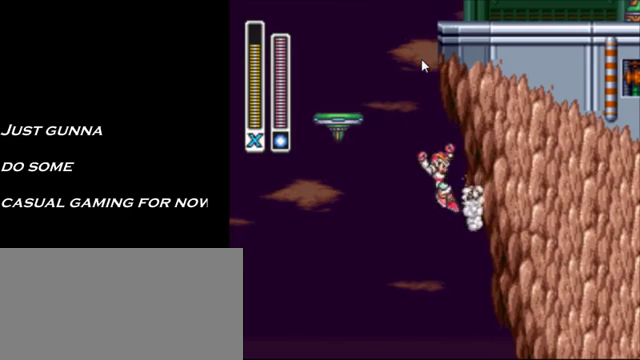
{"buttons": ["A", "B", "DPAD_RIGHT"], "events": [[100, "B", "up"], [100, "DPAD_RIGHT", "down"], [150, "A", "up"], [250, "B", "down"], [300, "A", "down"]]}
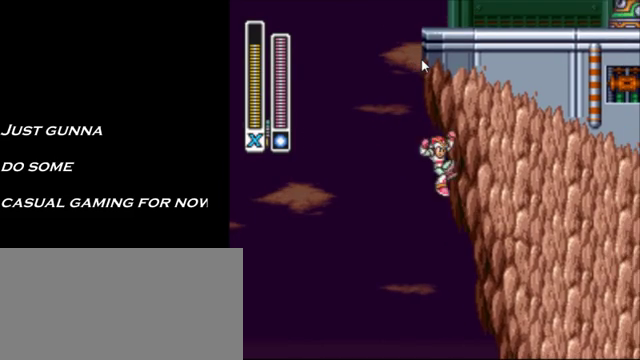
{"buttons": ["A", "B"], "events": [[100, "A", "up"], [100, "B", "up"], [200, "B", "down"], [300, "A", "down"], [300, "DPAD_RIGHT", "up"]]}
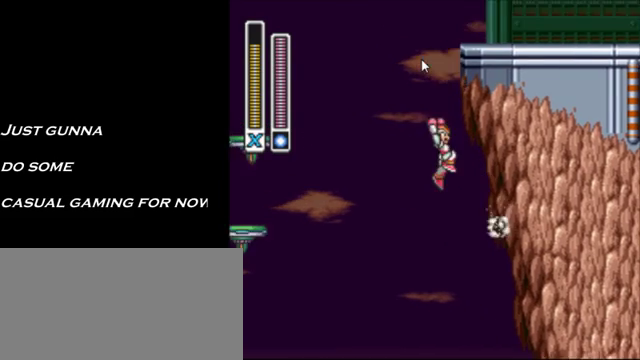
{"buttons": ["DPAD_RIGHT"], "events": [[50, "B", "up"], [50, "DPAD_RIGHT", "down"], [150, "A", "up"], [200, "A", "down"], [200, "B", "down"], [450, "A", "up"], [450, "B", "up"]]}
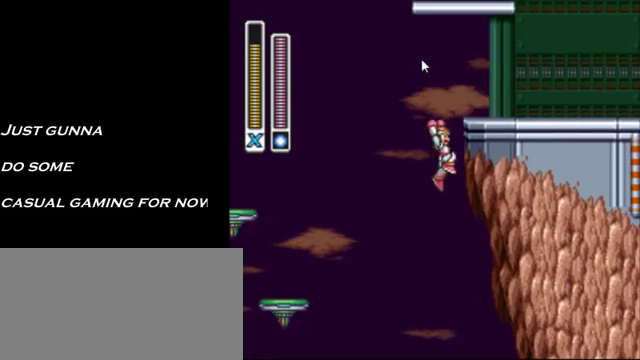
{"buttons": ["B", "DPAD_RIGHT"], "events": [[100, "B", "down"], [150, "A", "down"], [400, "A", "up"]]}
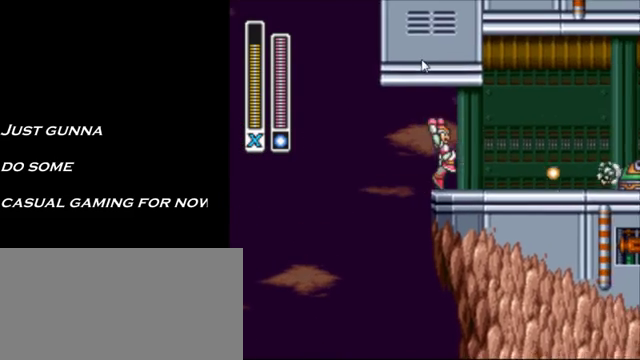
{"buttons": ["A", "DPAD_RIGHT"], "events": [[50, "B", "up"], [200, "A", "down"]]}
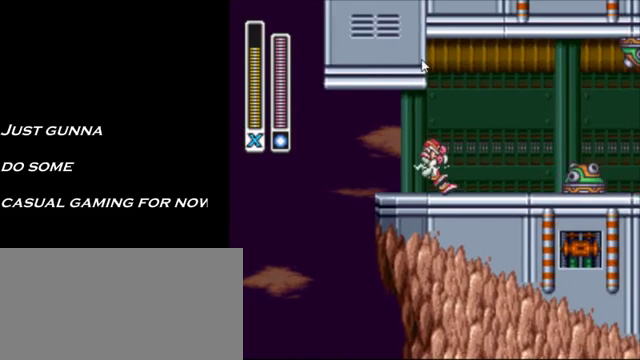
{"buttons": ["A", "DPAD_RIGHT"], "events": [[50, "A", "up"], [200, "A", "down"]]}